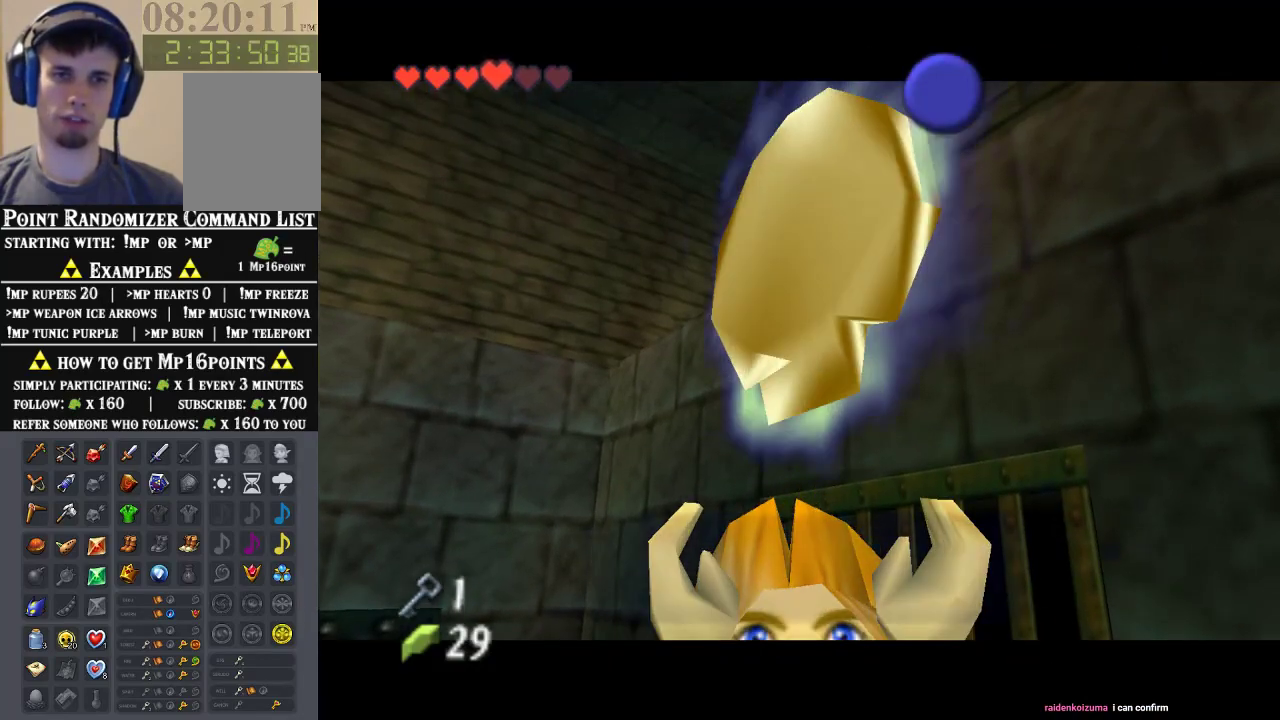
Gameplay with a controller (Nintendo layout); each line is a JSON object with the inputs held at the frame after it. "events" lists button and stick changes between this image and that frame as [ms after this image, input, new state], when the widget could be followed in between. Not read: L1 L3 R1 R3.
{"buttons": ["B"], "left_stick": "center", "events": [[100, "B", "down"], [167, "A", "down"], [167, "B", "up"], [233, "A", "up"], [300, "A", "down"], [333, "A", "up"], [367, "B", "down"], [400, "A", "down"], [433, "B", "up"], [467, "A", "up"], [467, "B", "down"]]}
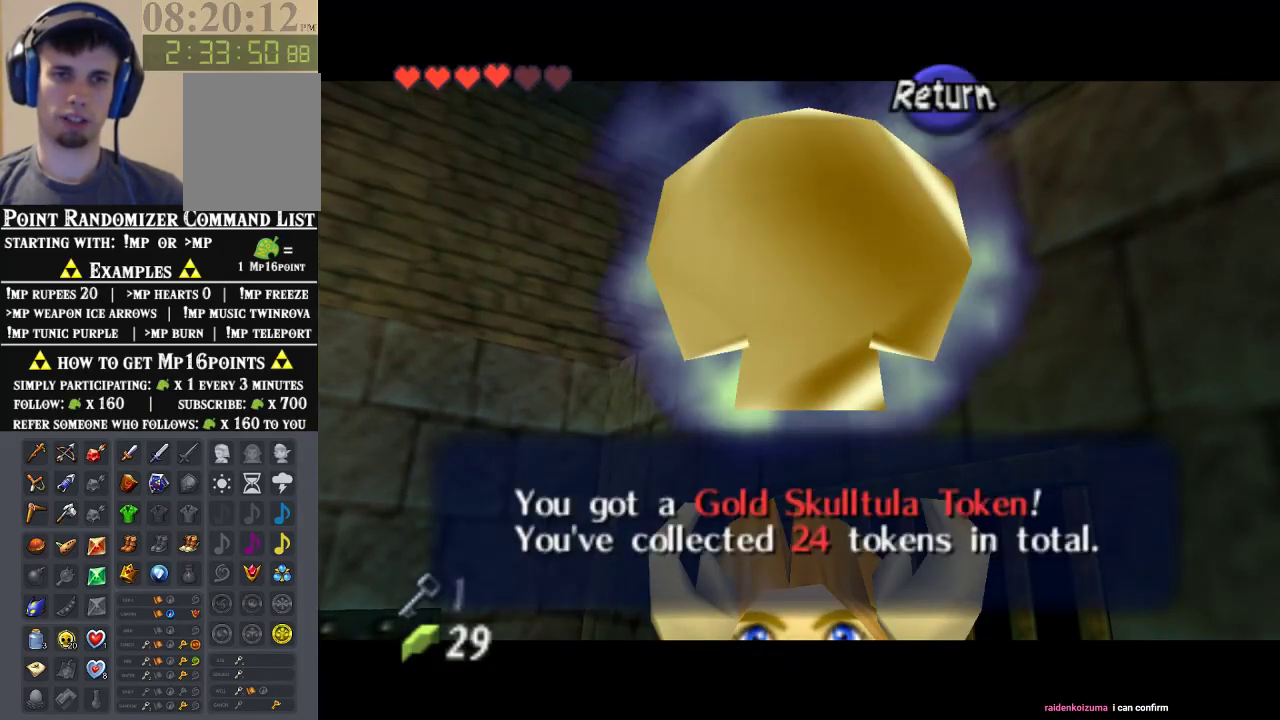
{"buttons": [], "left_stick": "up-left", "events": [[33, "B", "up"], [233, "left_stick", "up-left"], [367, "A", "down"], [500, "A", "up"]]}
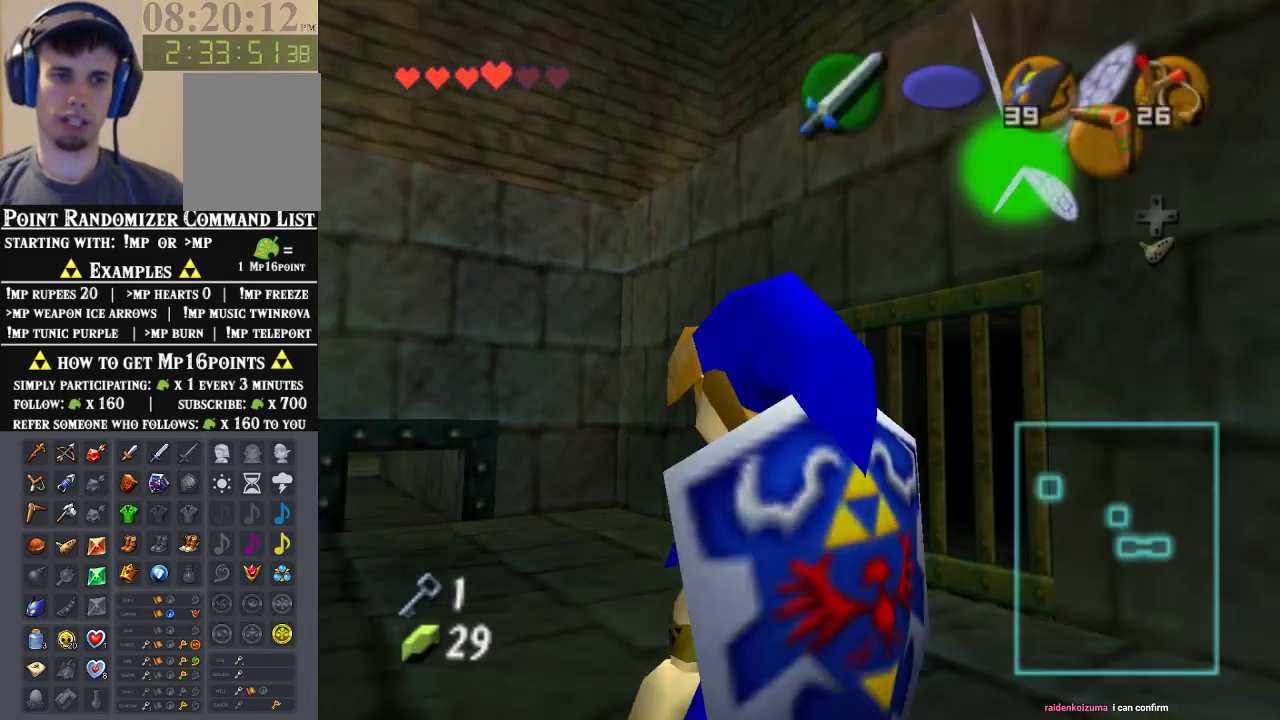
{"buttons": [], "left_stick": "up", "events": [[367, "left_stick", "up"]]}
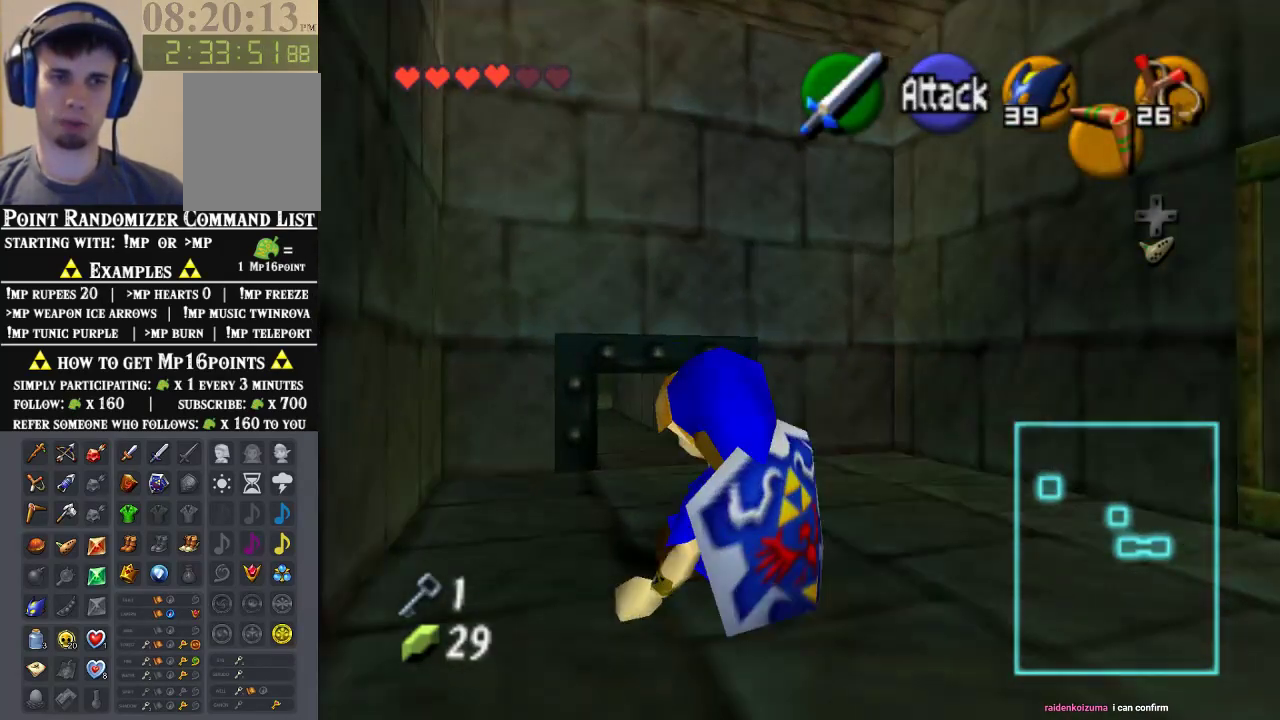
{"buttons": ["A"], "left_stick": "up", "events": [[467, "A", "down"]]}
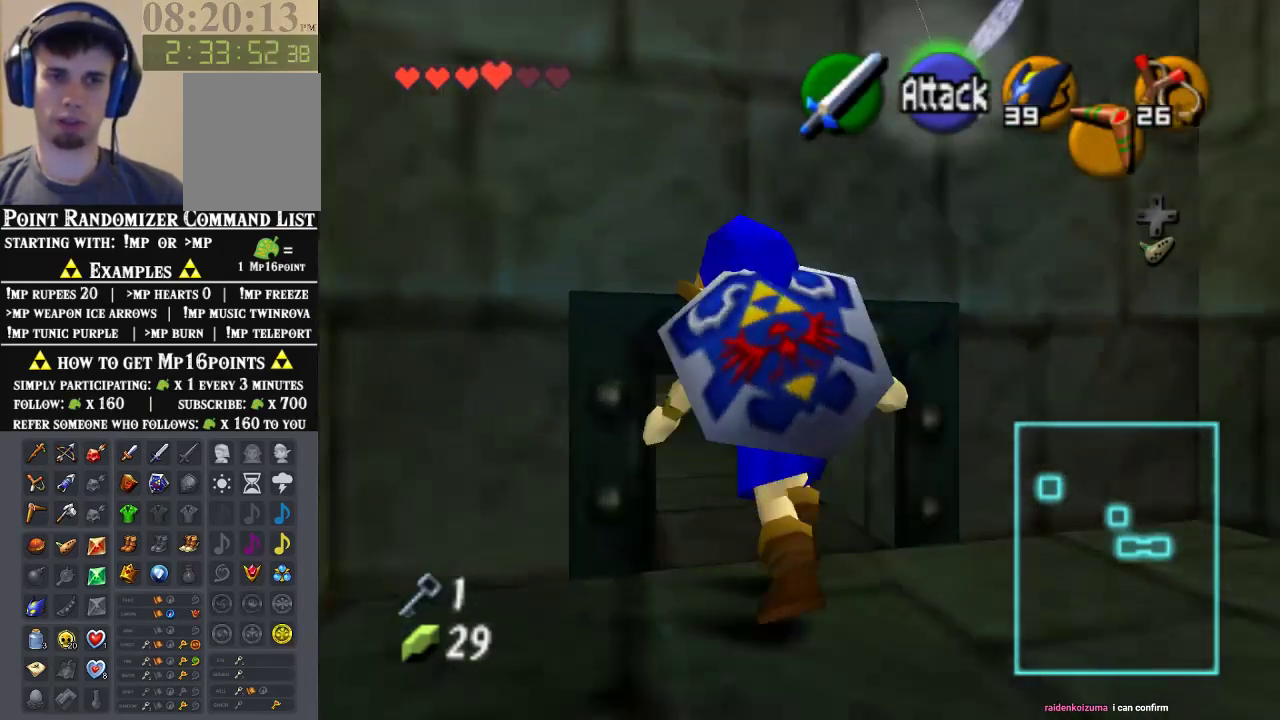
{"buttons": [], "left_stick": "up", "events": [[67, "Z", "down"], [100, "A", "up"], [267, "Z", "up"]]}
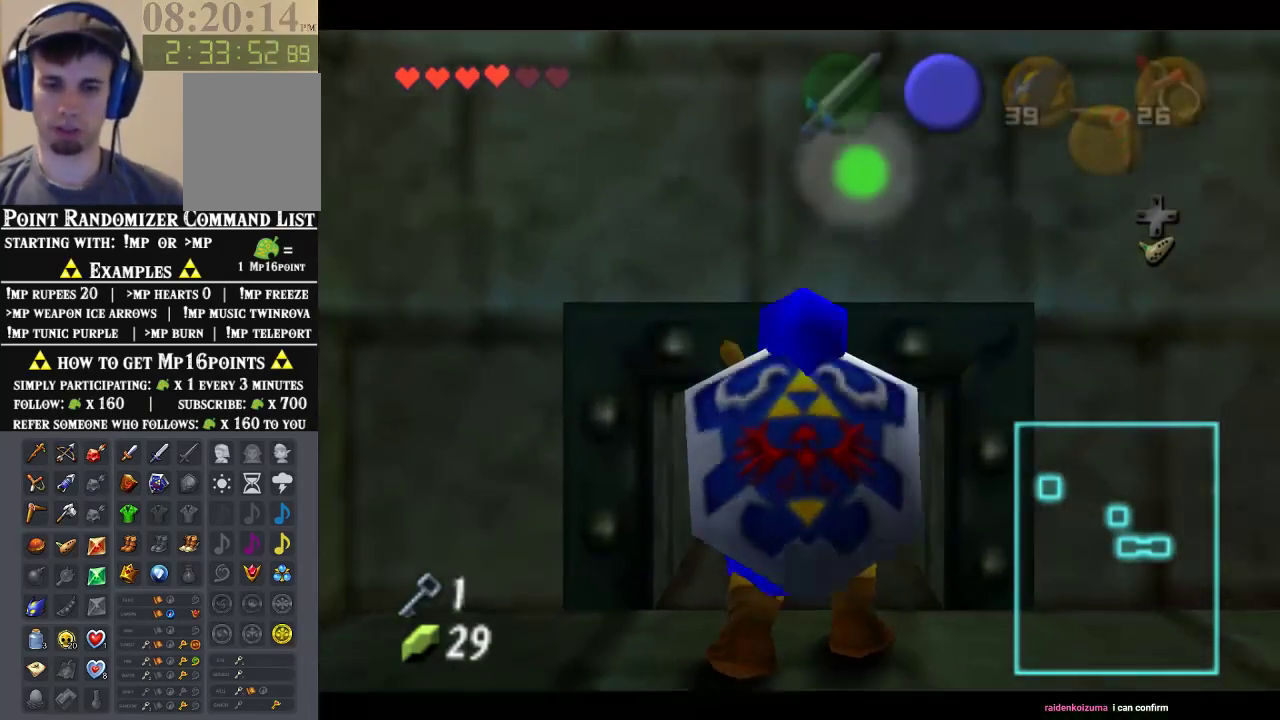
{"buttons": [], "left_stick": "up", "events": []}
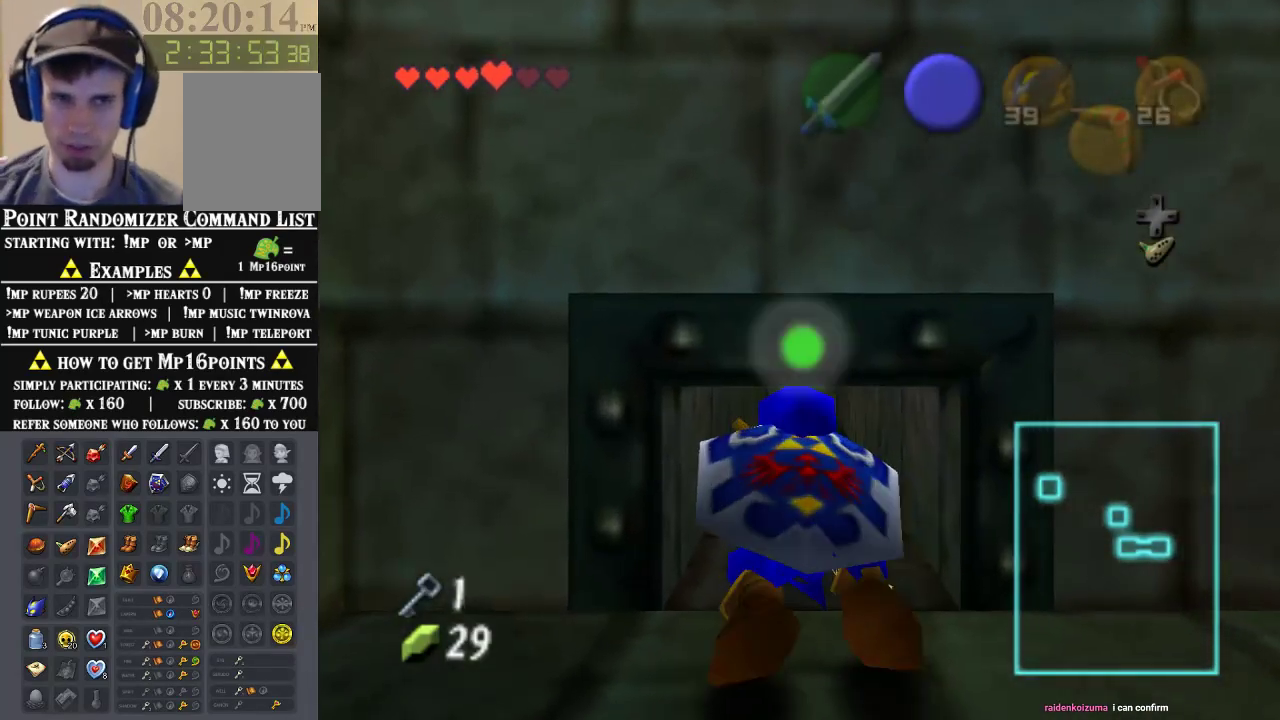
{"buttons": [], "left_stick": "up", "events": []}
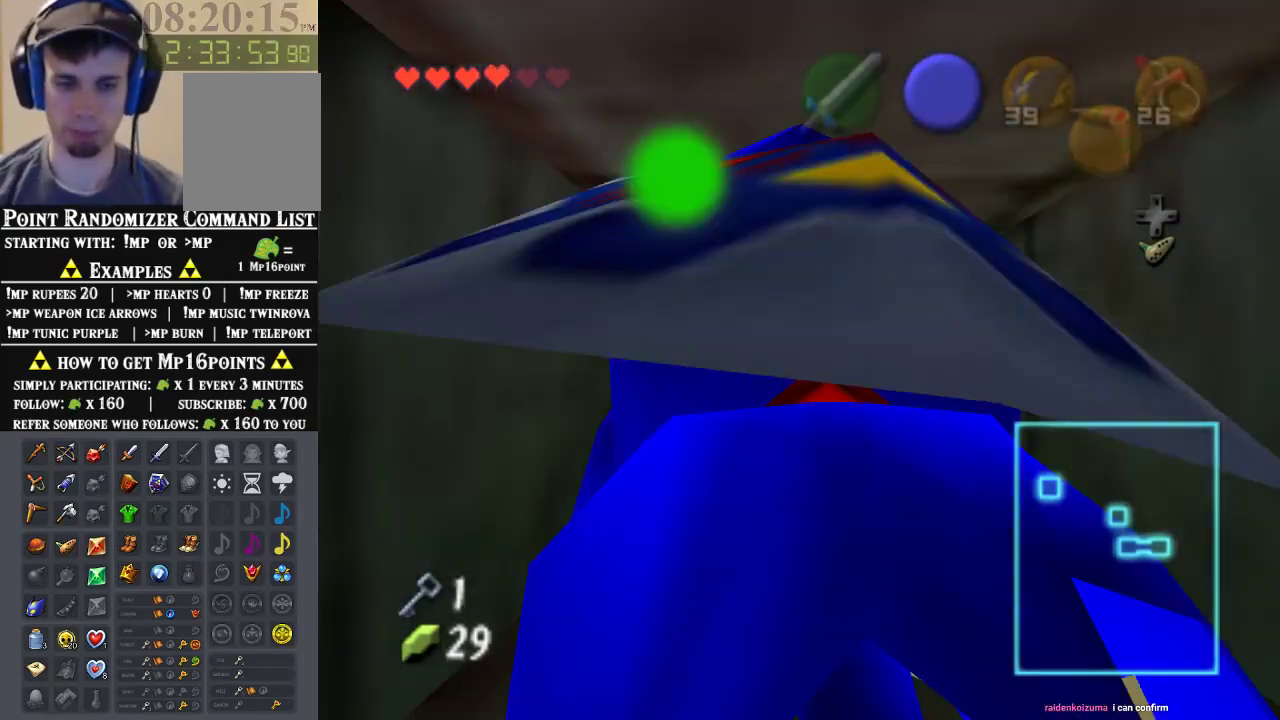
{"buttons": [], "left_stick": "up", "events": []}
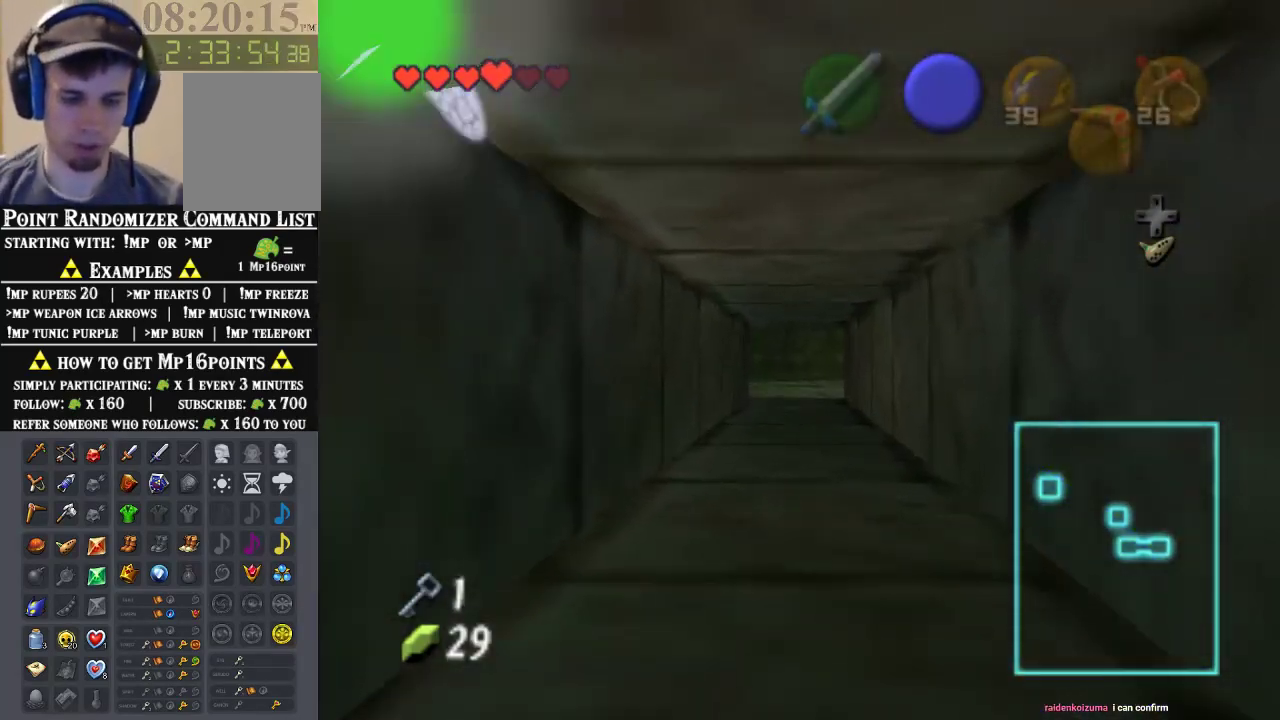
{"buttons": [], "left_stick": "up", "events": []}
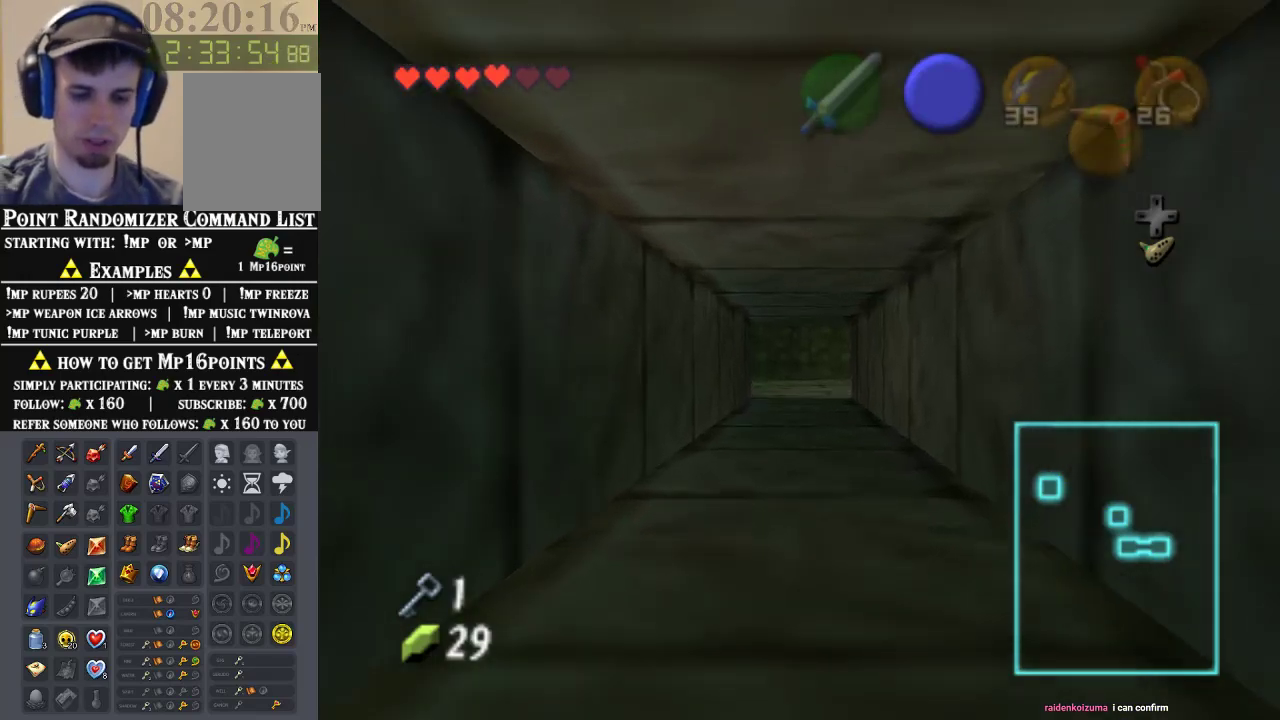
{"buttons": [], "left_stick": "up", "events": []}
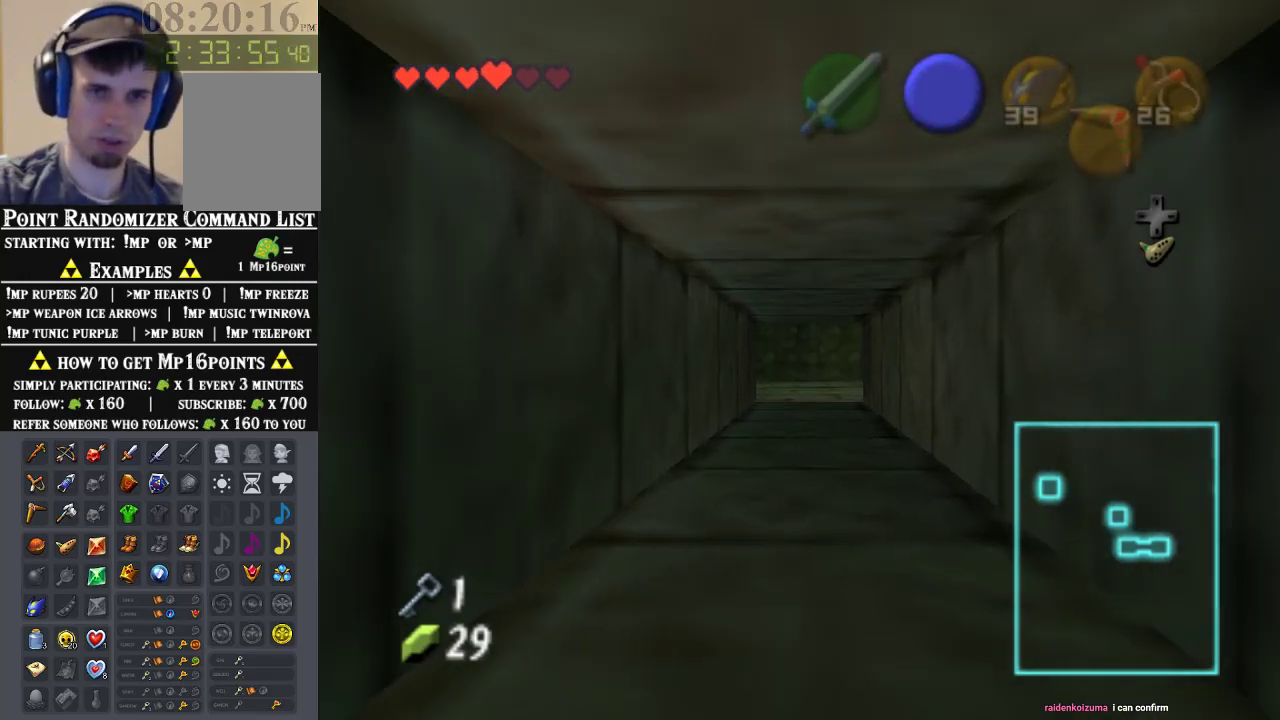
{"buttons": [], "left_stick": "up", "events": []}
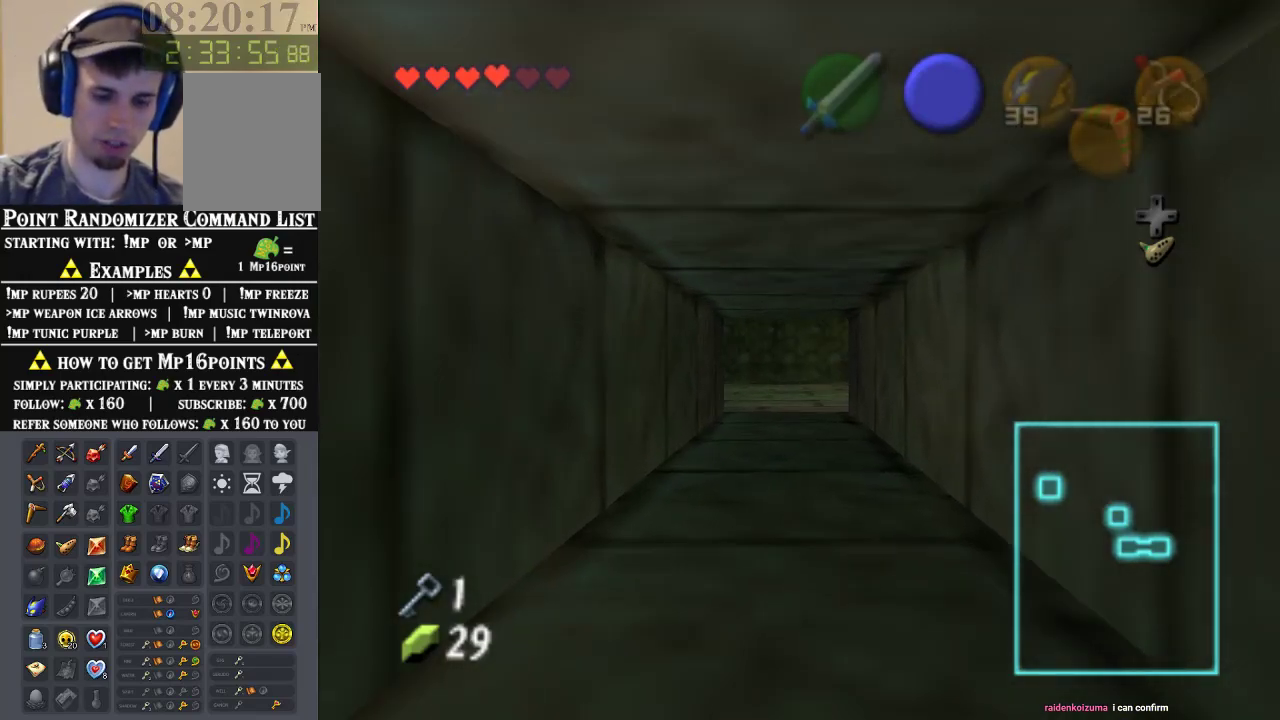
{"buttons": [], "left_stick": "up", "events": []}
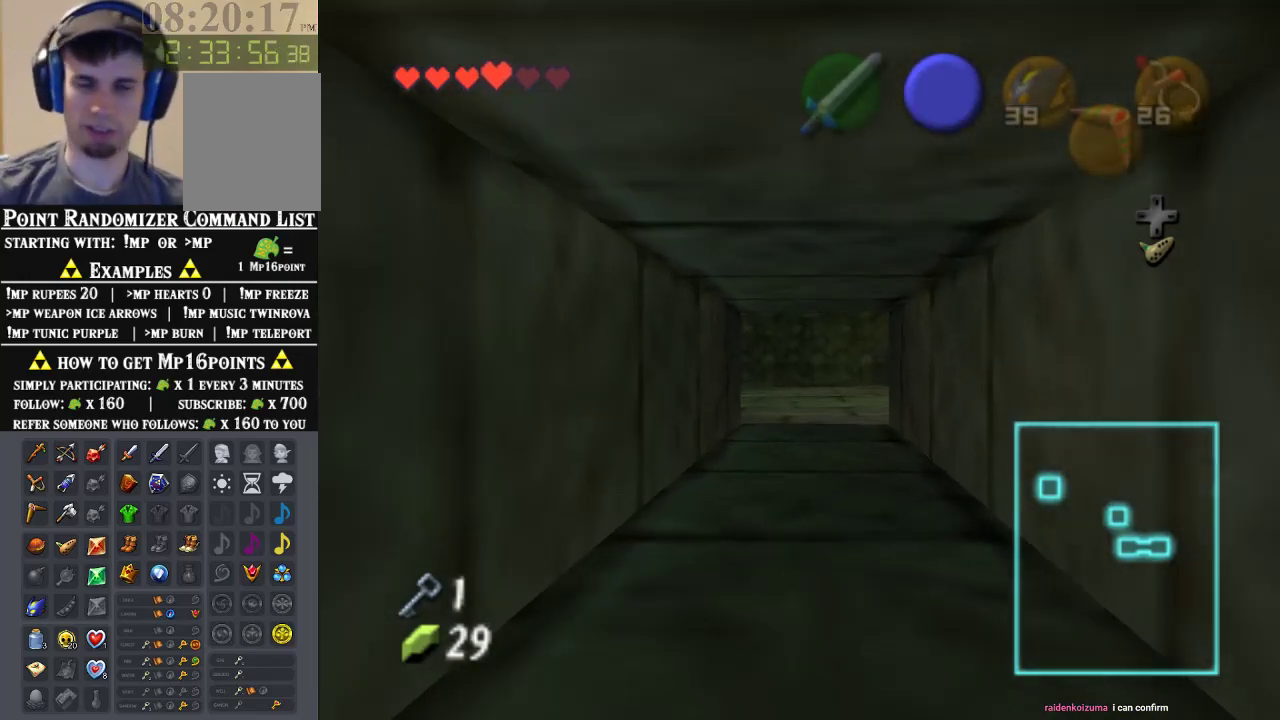
{"buttons": [], "left_stick": "up", "events": []}
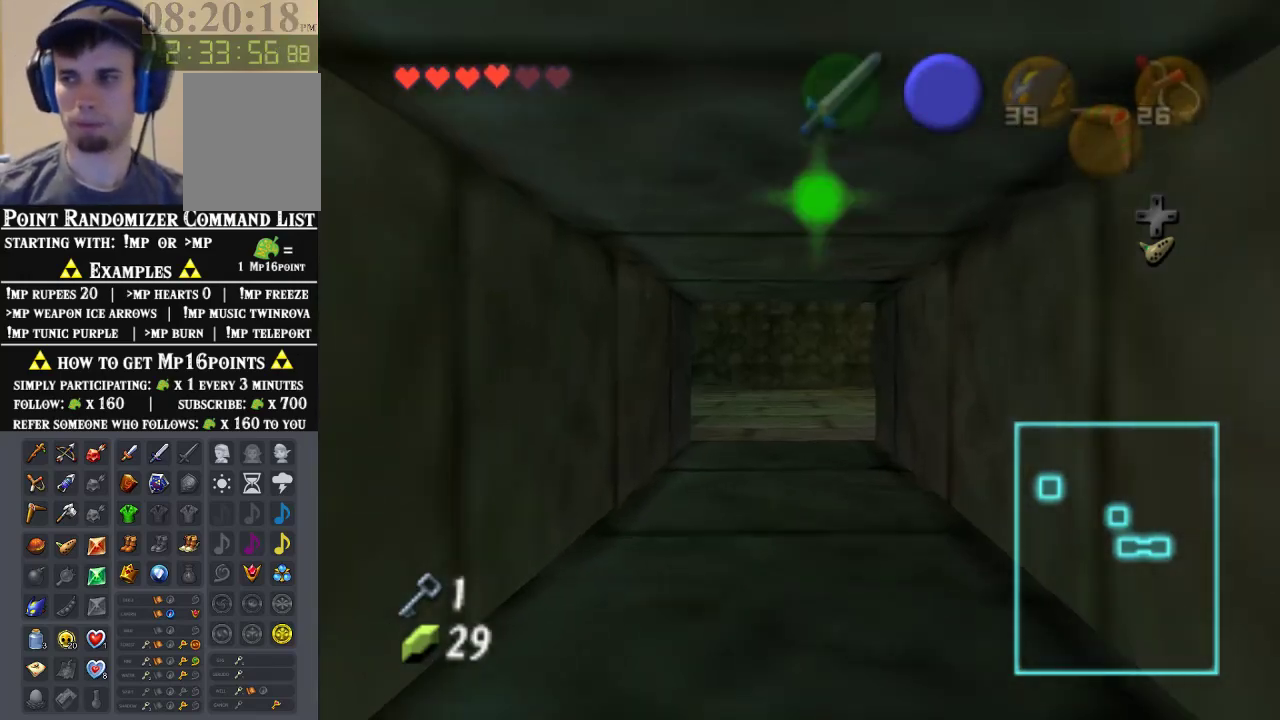
{"buttons": [], "left_stick": "up", "events": []}
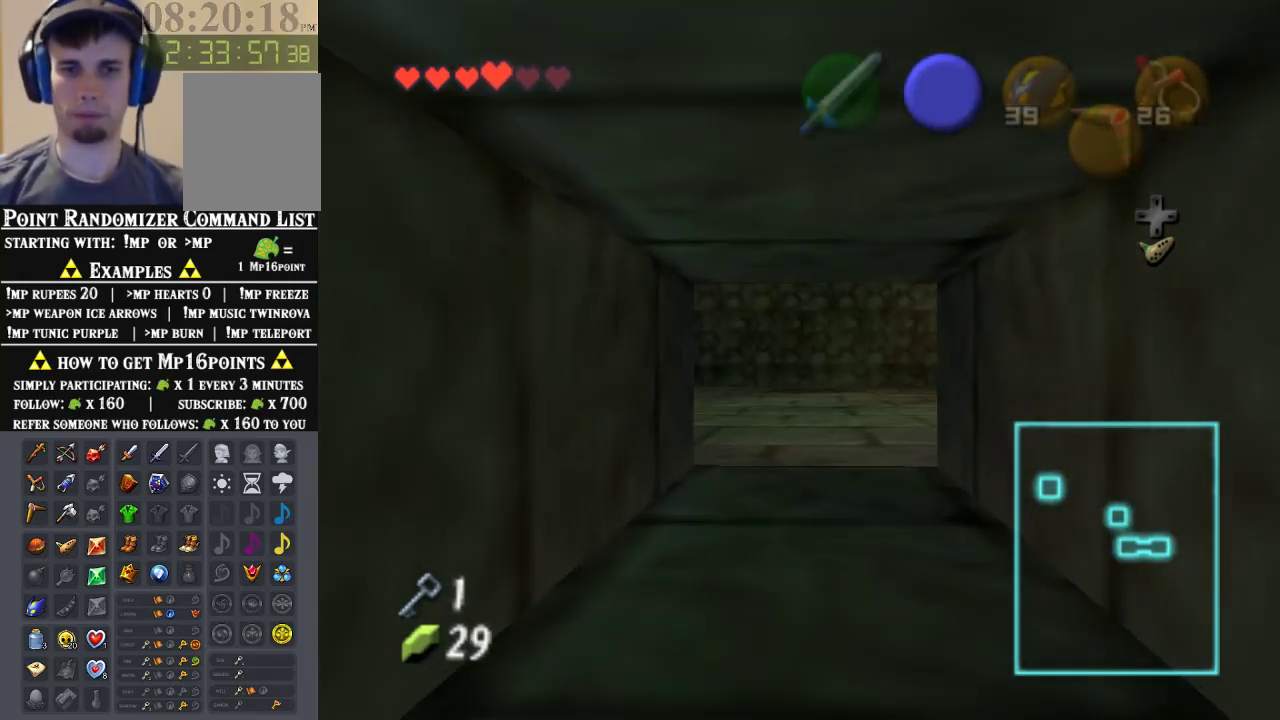
{"buttons": [], "left_stick": "up", "events": []}
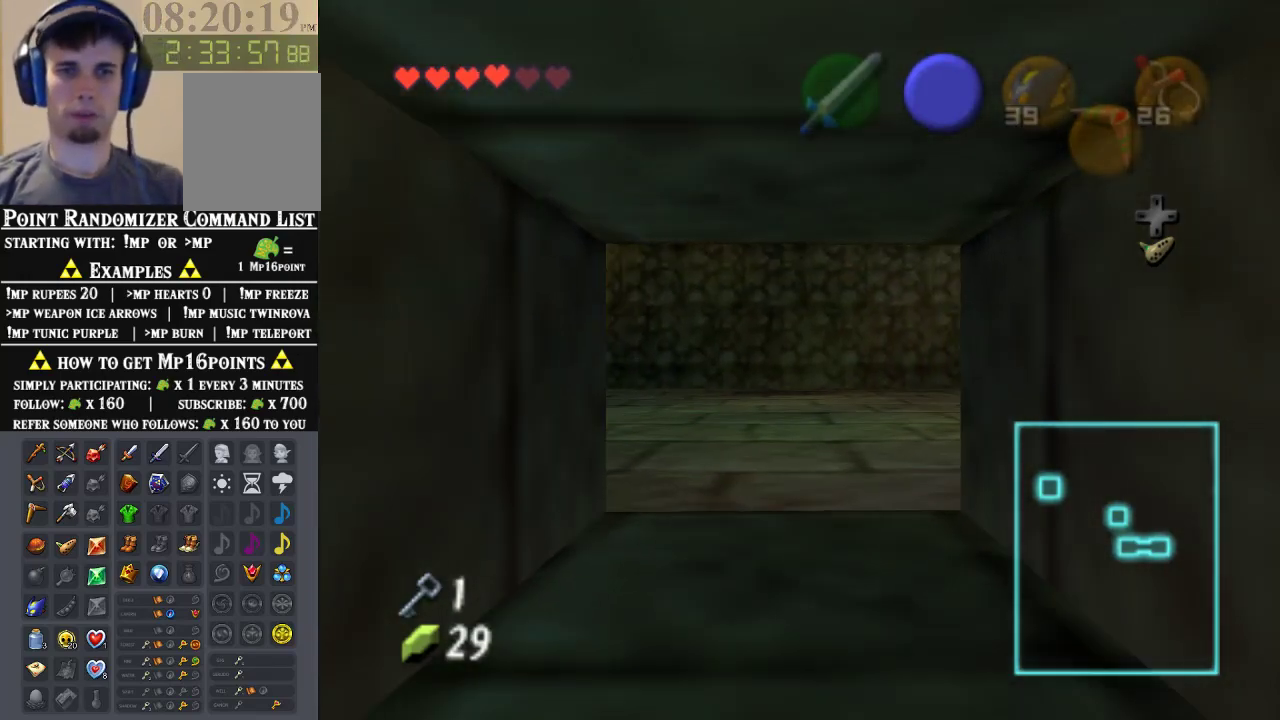
{"buttons": [], "left_stick": "up", "events": []}
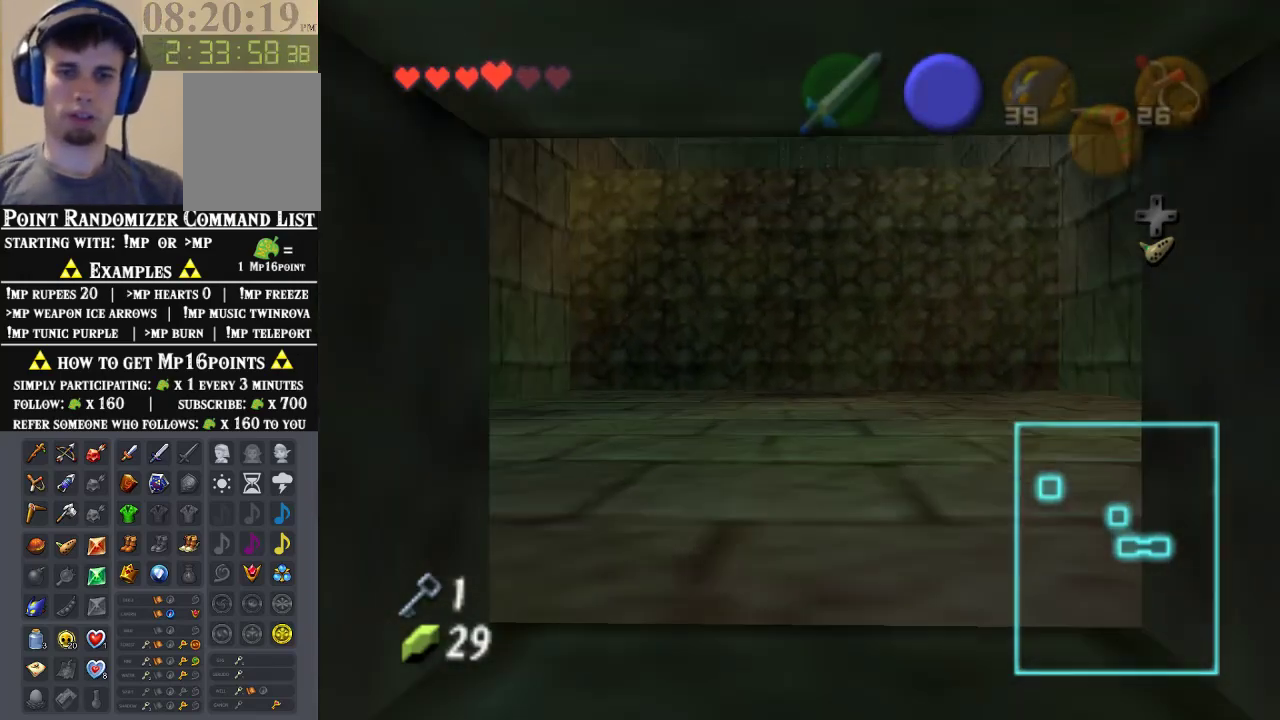
{"buttons": [], "left_stick": "up", "events": []}
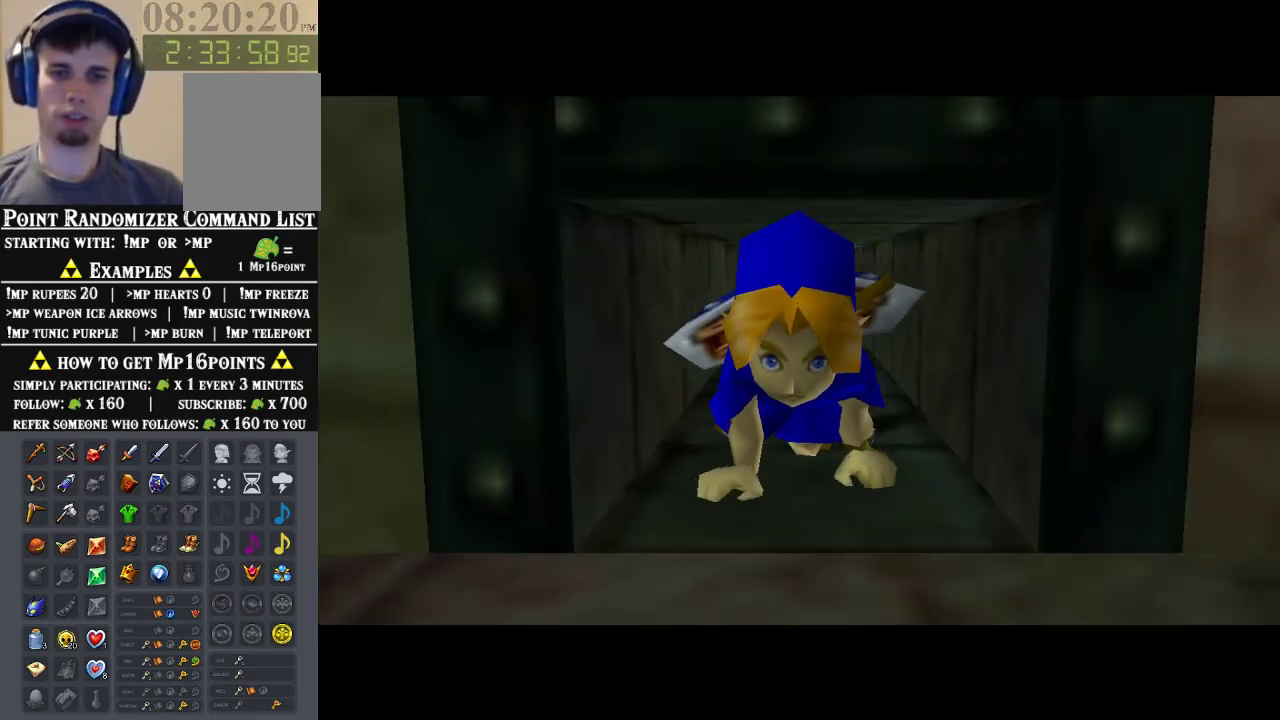
{"buttons": [], "left_stick": "center", "events": [[233, "left_stick", "center"]]}
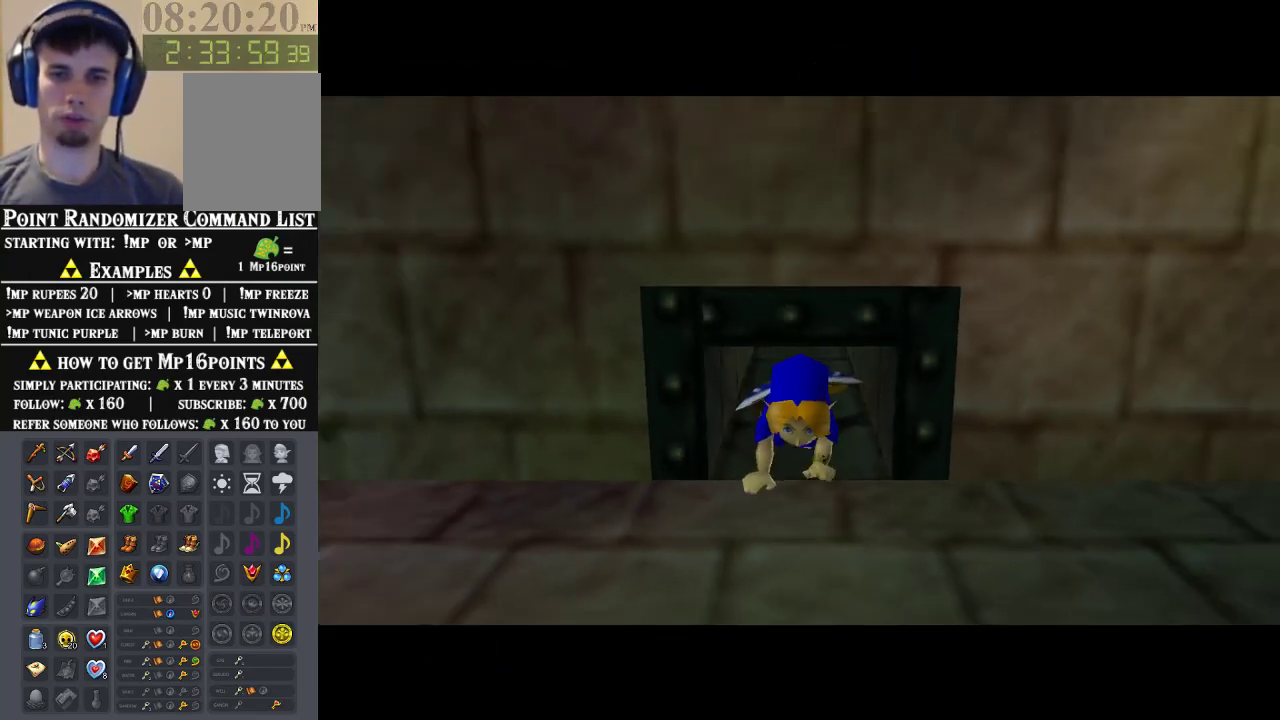
{"buttons": [], "left_stick": "center", "events": []}
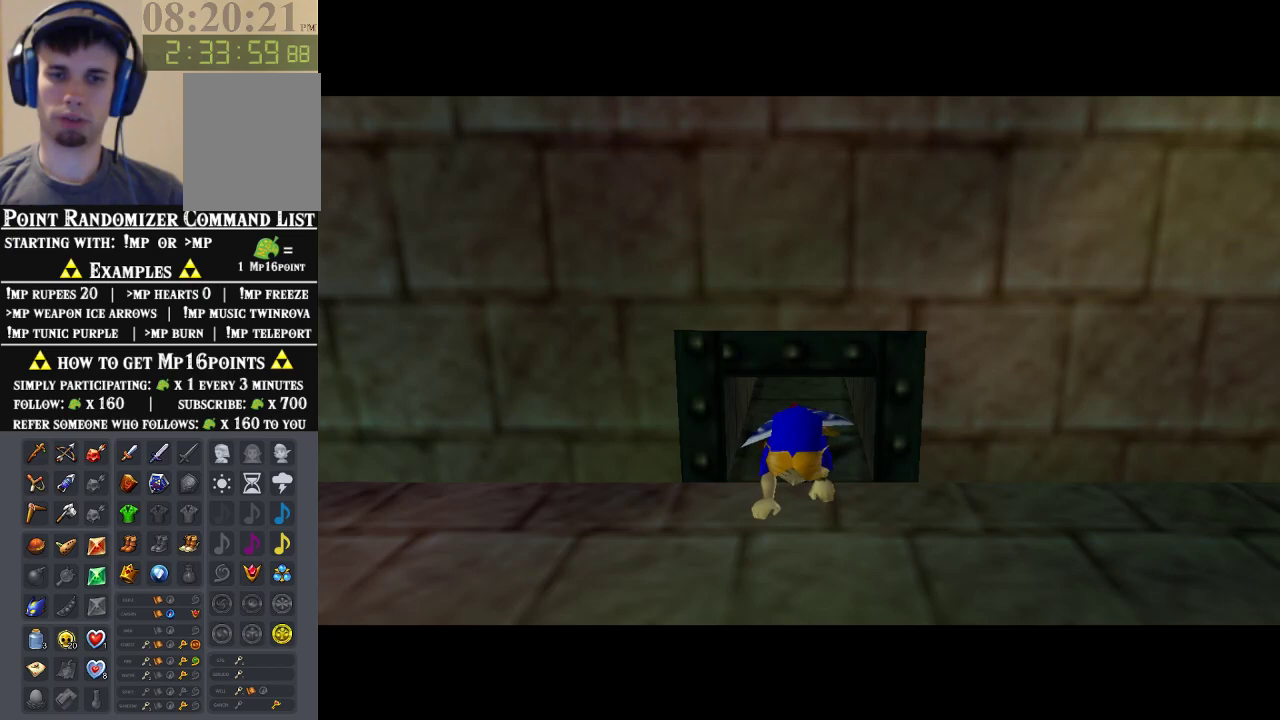
{"buttons": [], "left_stick": "center", "events": []}
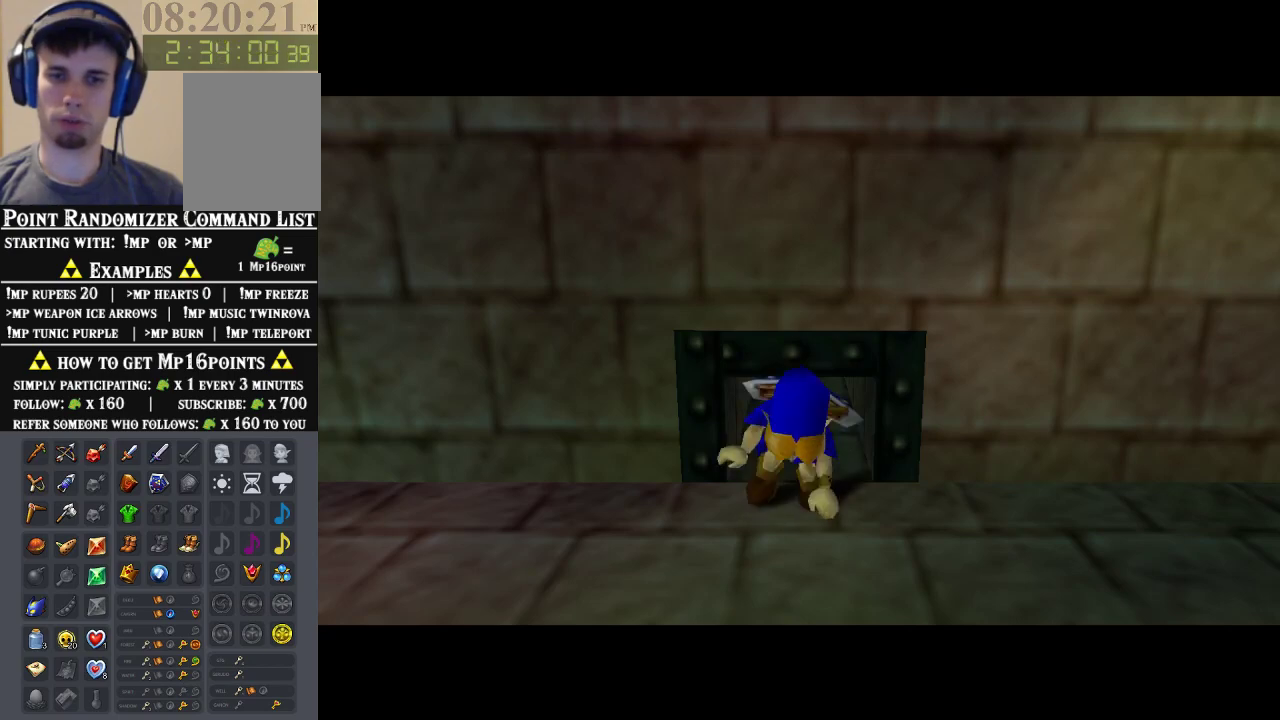
{"buttons": [], "left_stick": "center", "events": []}
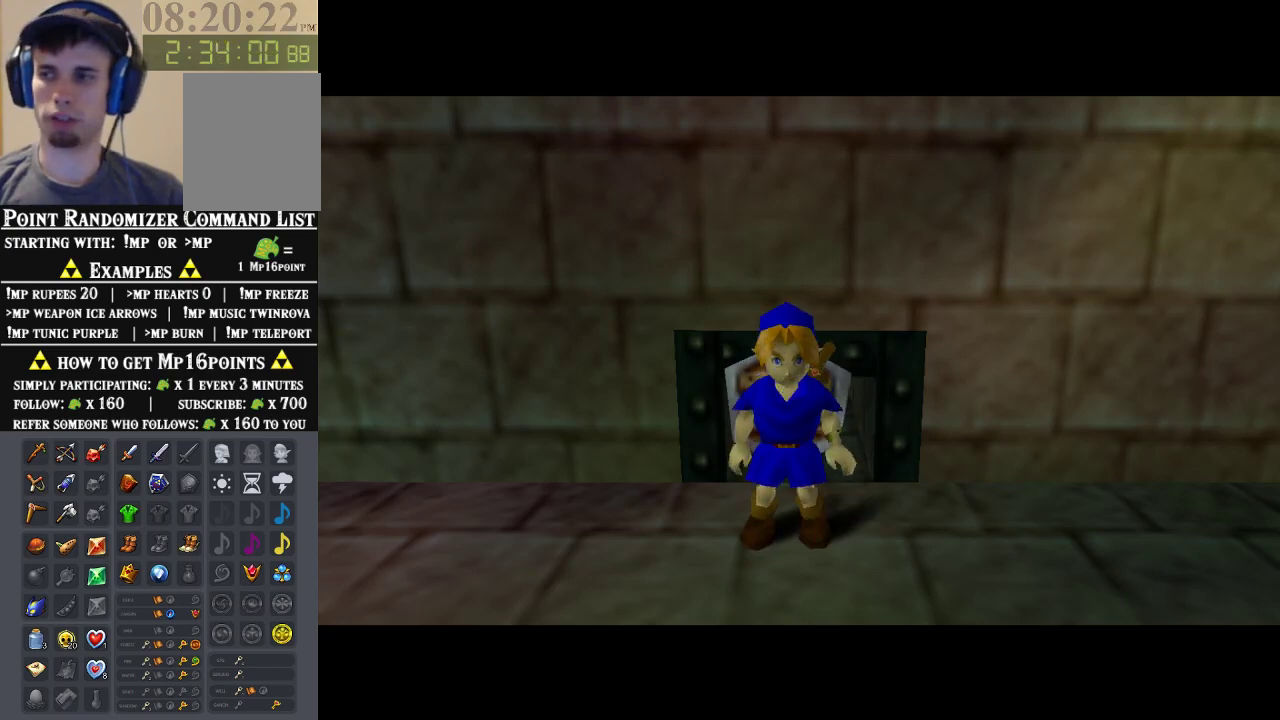
{"buttons": [], "left_stick": "down", "events": [[500, "left_stick", "down"]]}
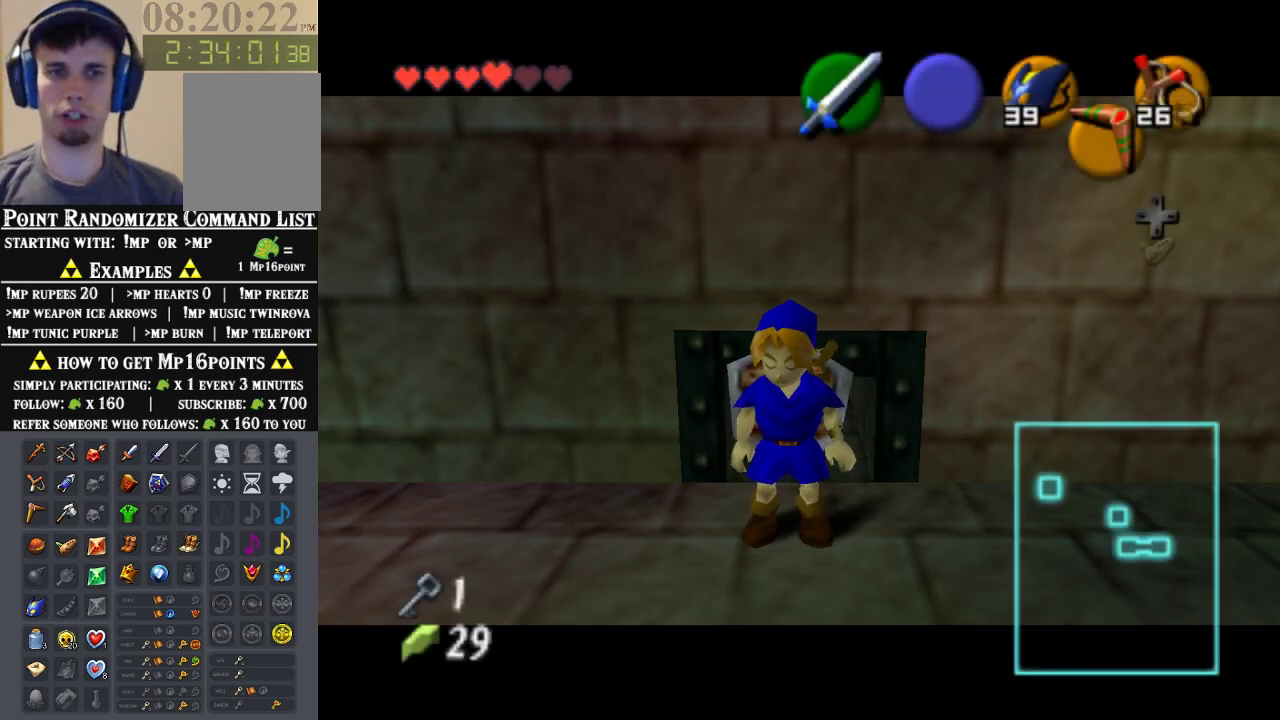
{"buttons": ["Z"], "left_stick": "down-right", "events": [[33, "left_stick", "down-right"], [367, "A", "down"], [500, "A", "up"], [500, "Z", "down"]]}
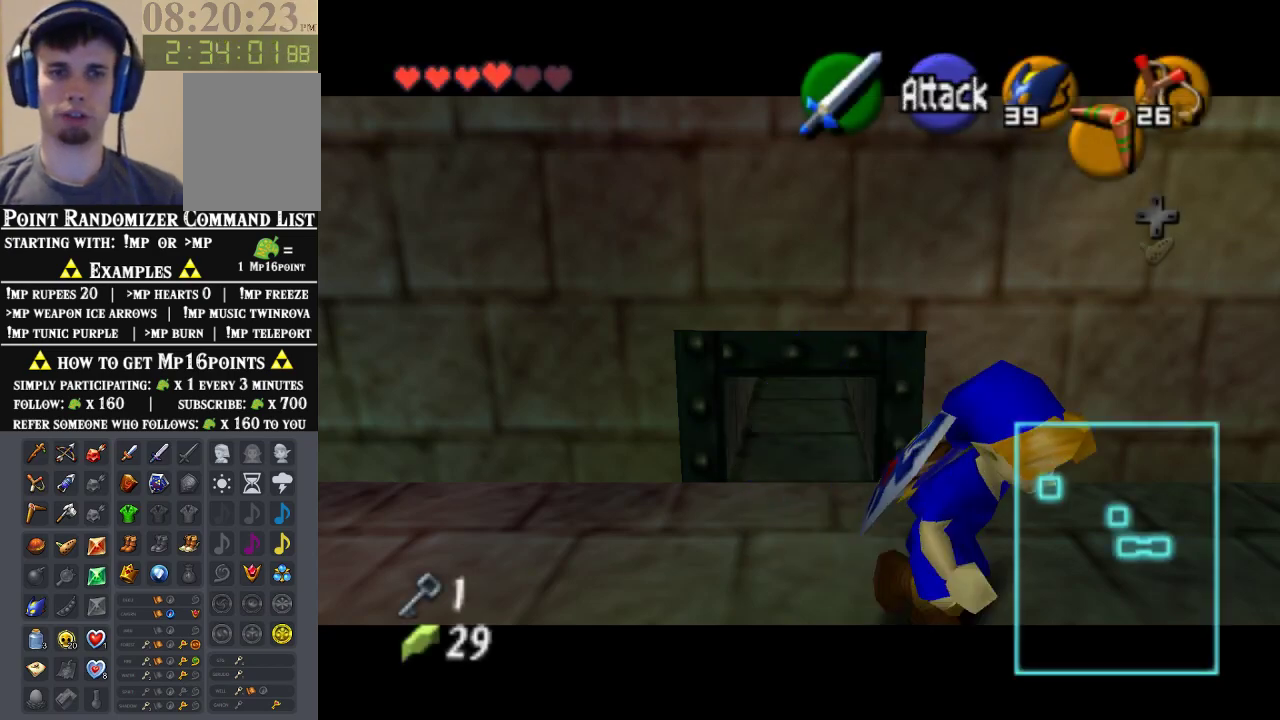
{"buttons": [], "left_stick": "right", "events": [[67, "left_stick", "up-right"], [167, "Z", "up"], [333, "left_stick", "right"]]}
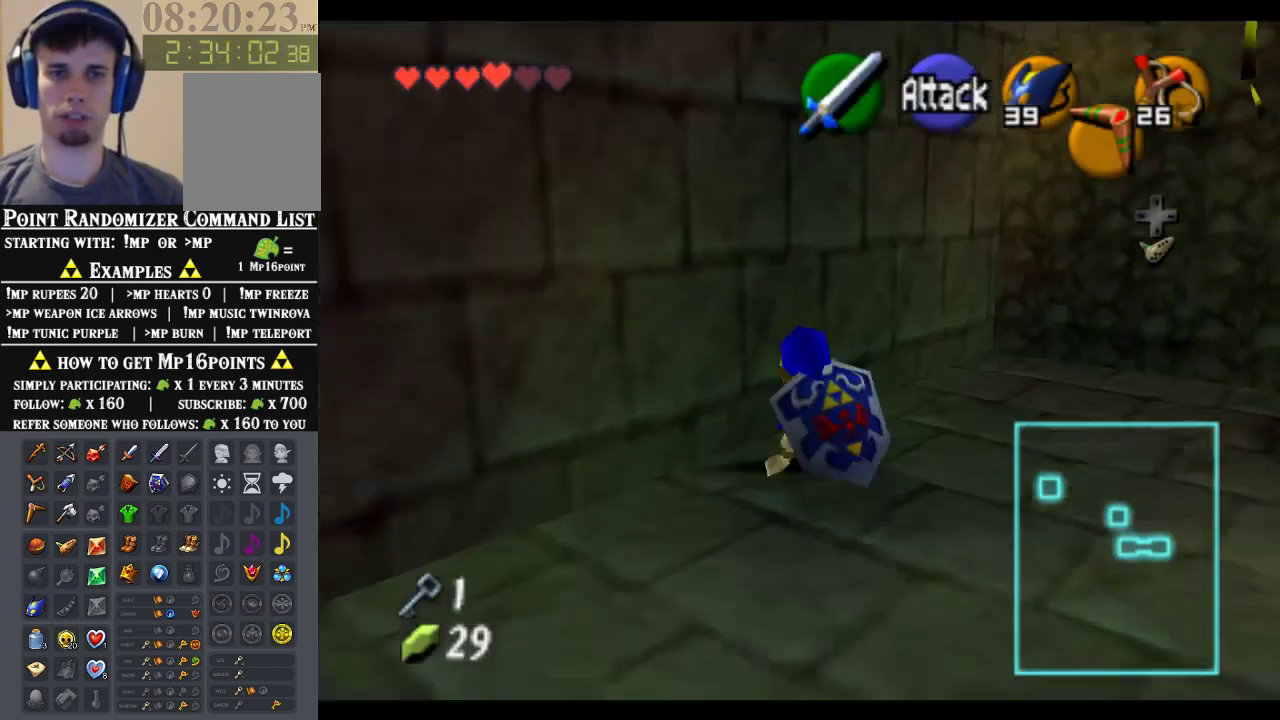
{"buttons": [], "left_stick": "up", "events": [[33, "left_stick", "up-right"], [233, "left_stick", "up"]]}
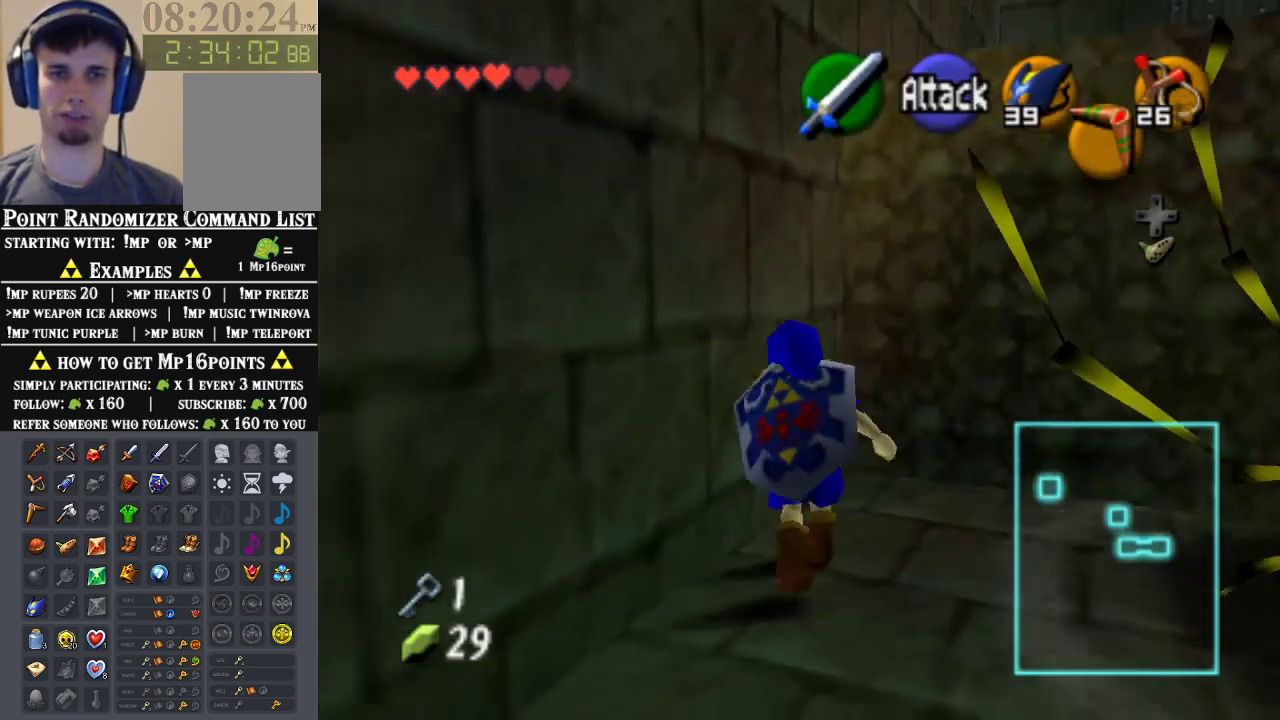
{"buttons": [], "left_stick": "up", "events": []}
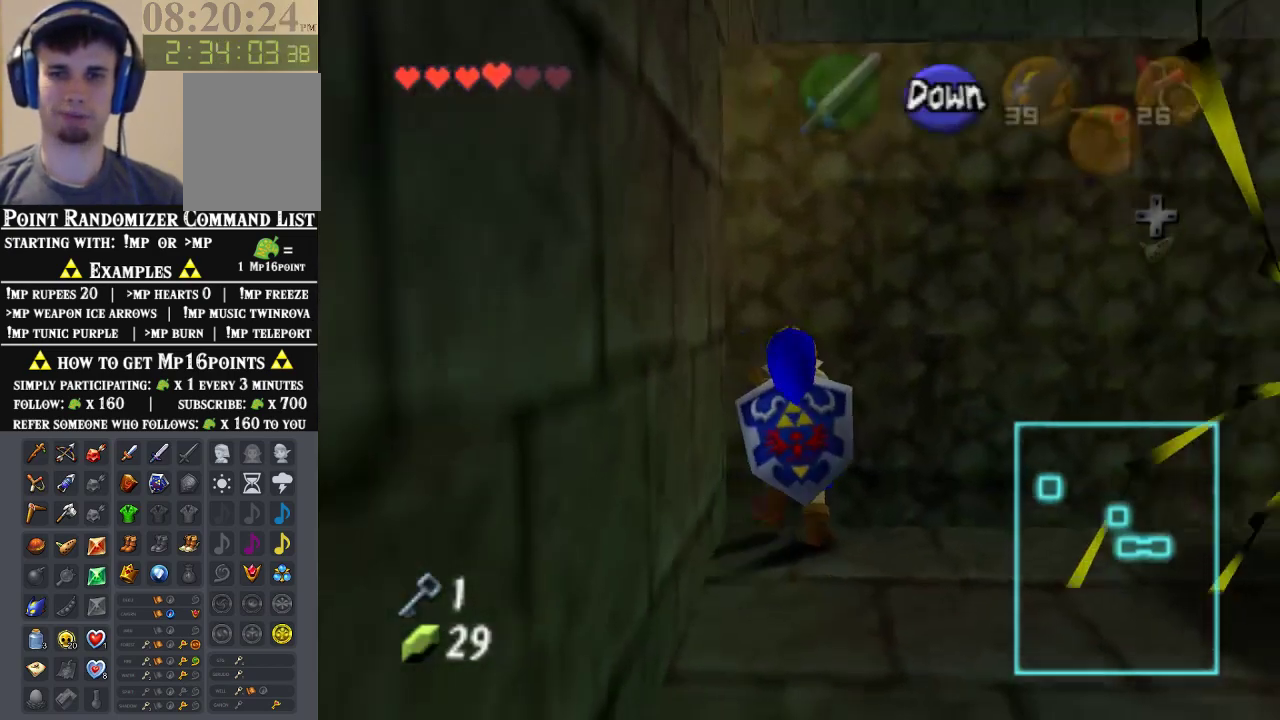
{"buttons": [], "left_stick": "up", "events": [[133, "Z", "down"], [333, "Z", "up"]]}
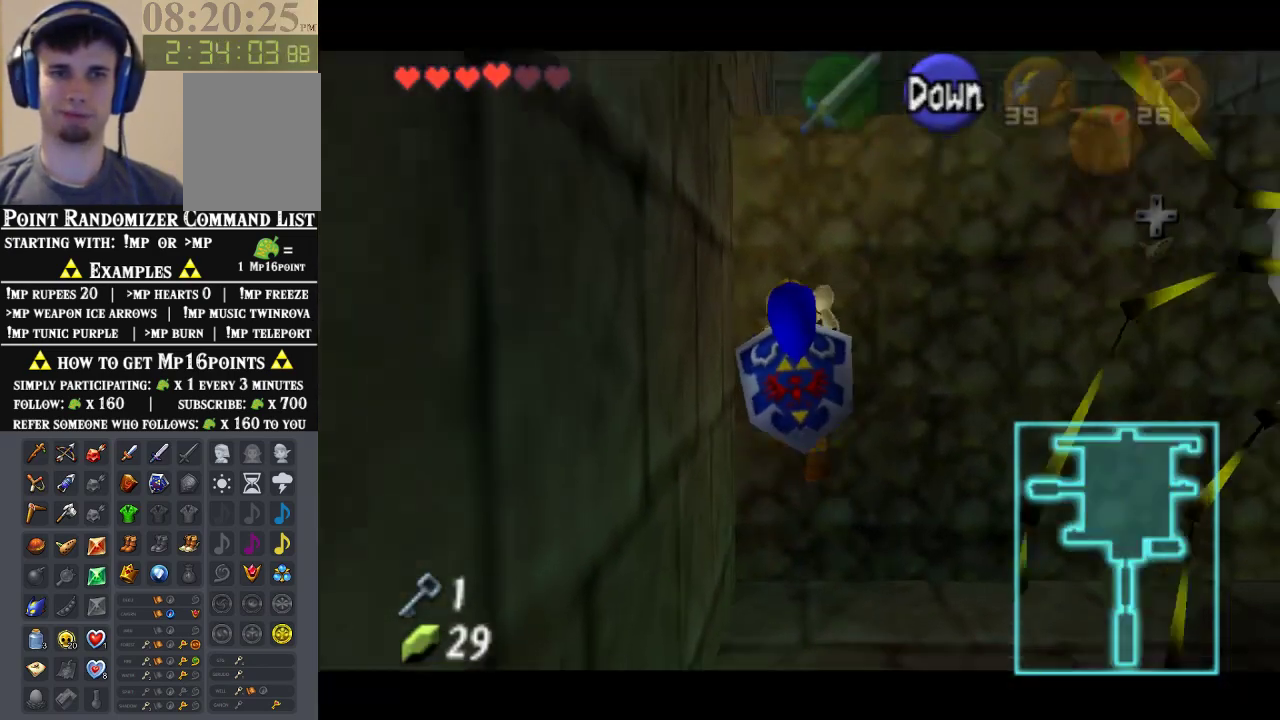
{"buttons": ["A"], "left_stick": "down", "events": [[467, "A", "down"], [467, "left_stick", "down"]]}
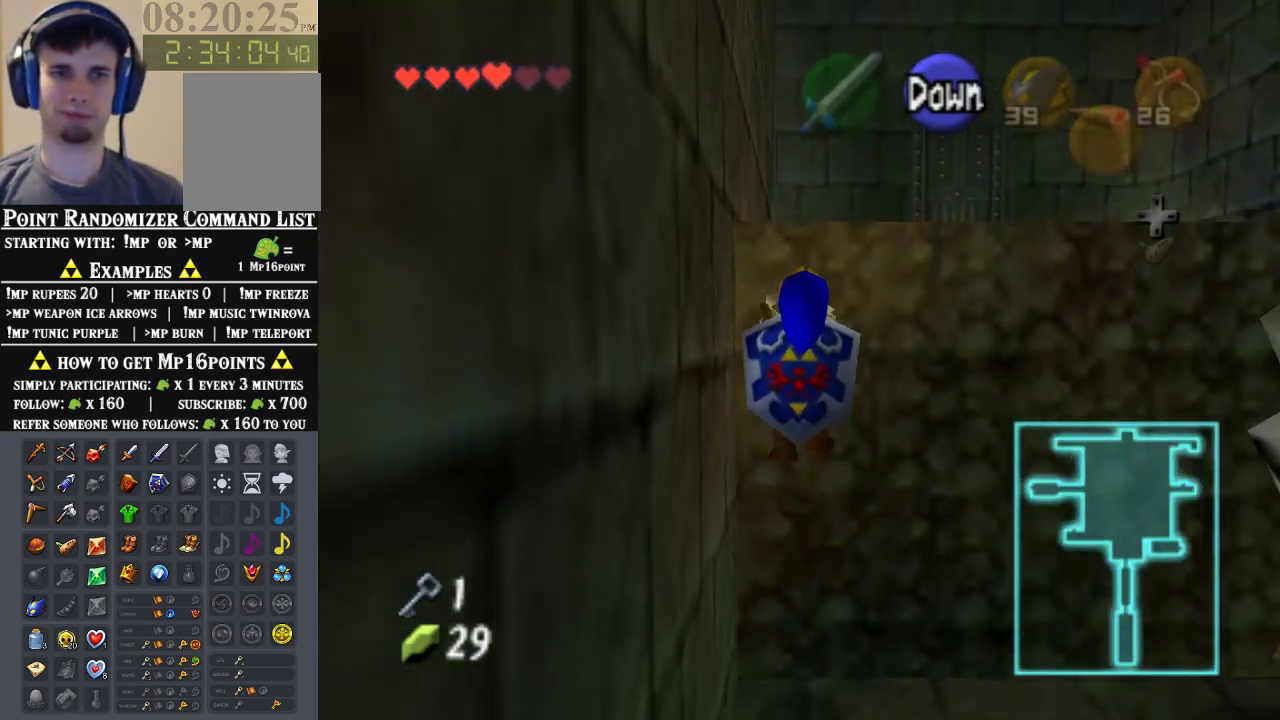
{"buttons": [], "left_stick": "up", "events": [[100, "A", "up"], [100, "left_stick", "up"]]}